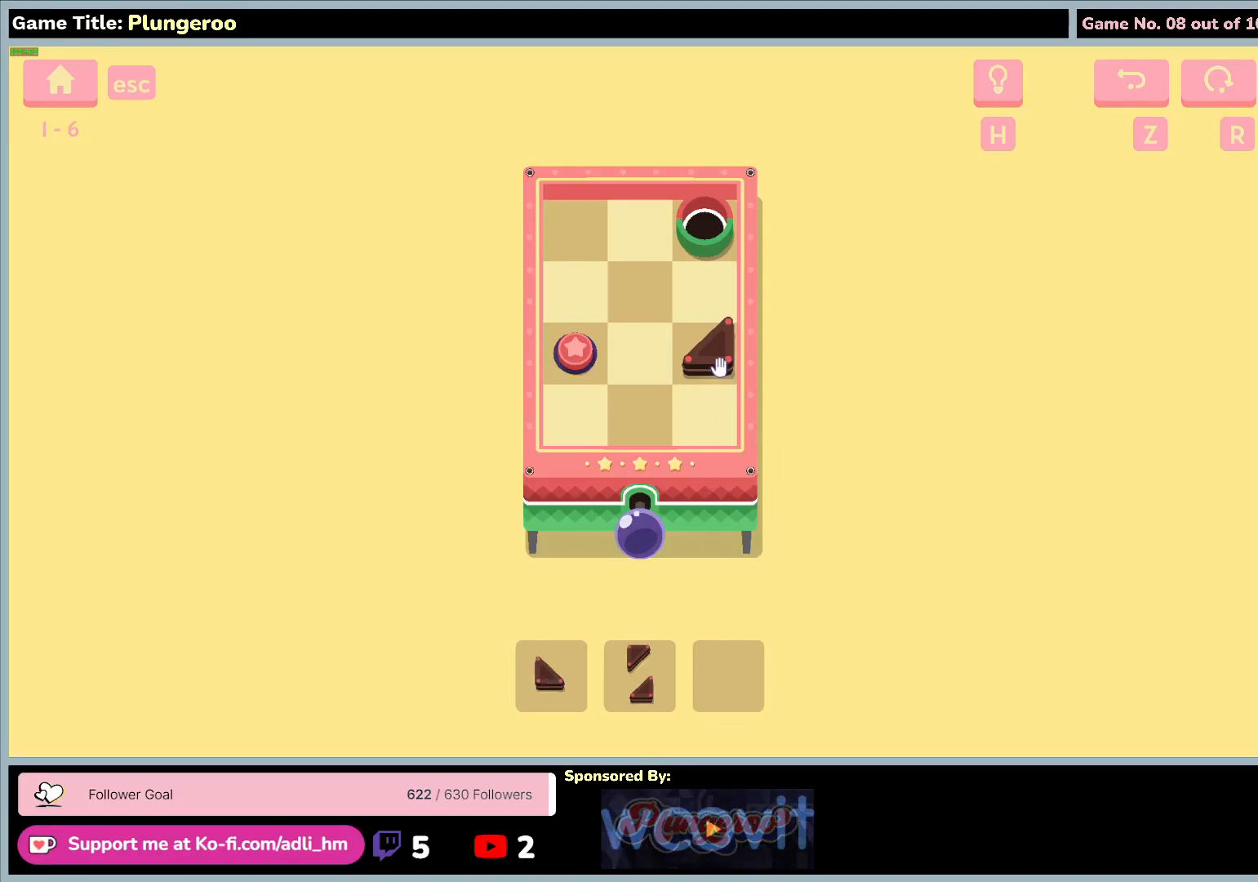
Gameplay with keyboard and mouse; each line is a JSON object with the keys and mouse buttons held at the frame after it. "events" lists presses ("down") and releases ("up") of "0", "1", "2", "3", "4", "5", "6", "7", "8", "9", "a", "alt", "b", "c", "caps_lock", "ctrl", "d", "down", "e", "escape", "f", "f1", "f2", "f3", "f4", "f5", "f6", "f7", "f8", "g", "h", "i", "j", "k", "l", "left", "m", "n", "o", "p", "q", "r", "return", "right", "s", "shift", "space", "t", "tab", "tilde", "u", "up", "v", "w", "x", "y", "z", "mouse_left", "mouse_wheel" and "mouse_right" between this image and that frame as [ms after this image, input, new state], when the widget could be followed in between. "mouse_left", "mouse_wheel", "mouse_right" = the "left", "wheel", "right" buttons of the "mouse" list. No other keys are recorded. "wheel" means that the mouse wheel is clicked or scrolled. Not read: mouse_move.
{"keys": [], "mouse": ["left"], "events": [[100, "mouse_left", "down"]]}
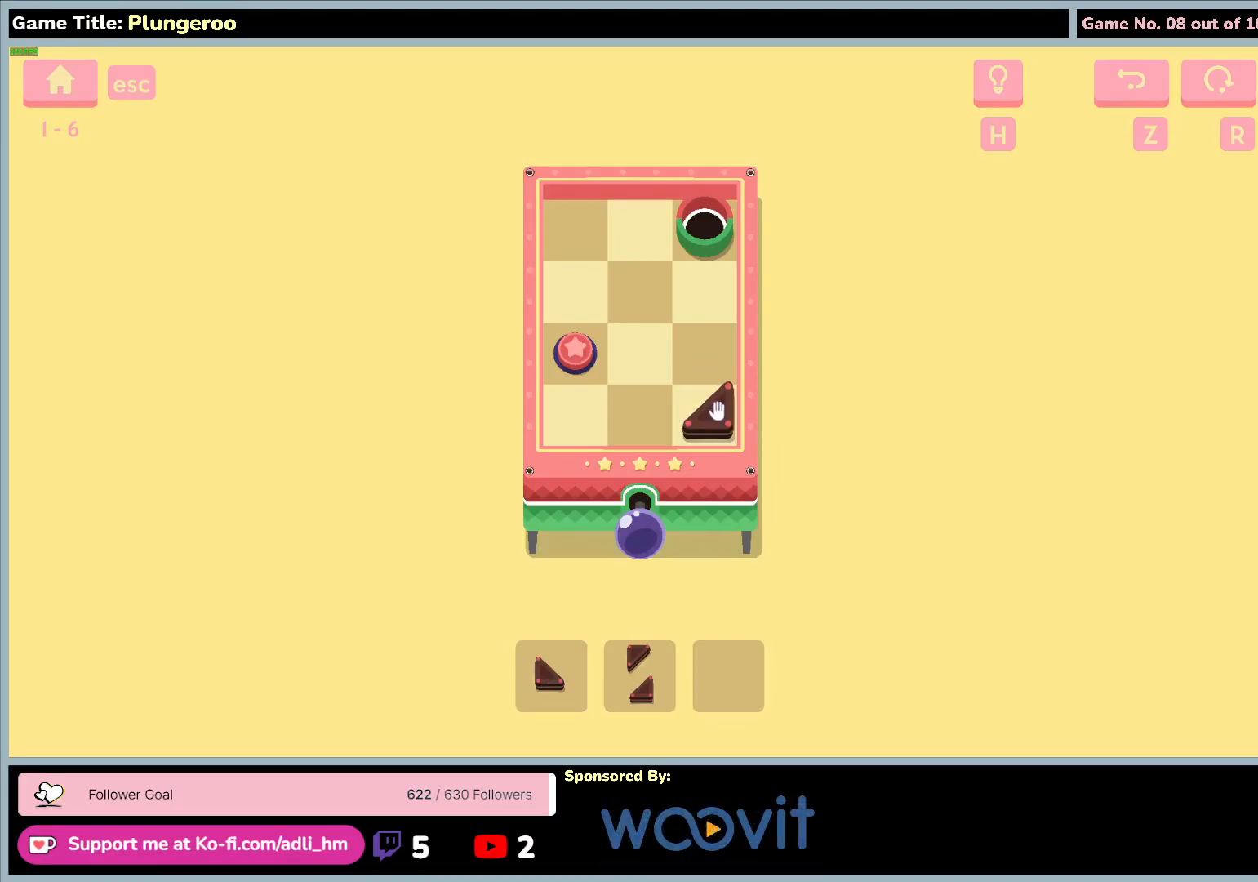
{"keys": [], "mouse": [], "events": [[183, "mouse_left", "up"]]}
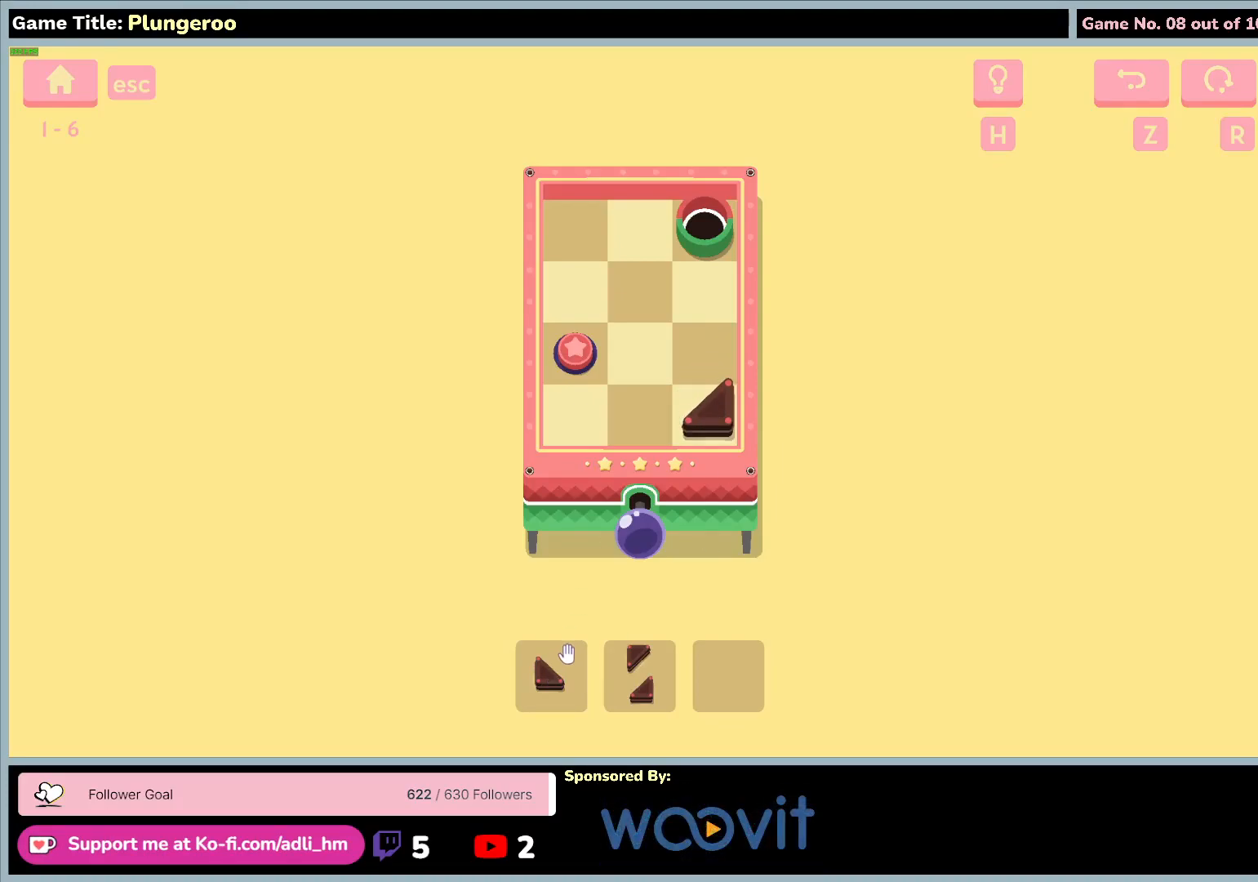
{"keys": [], "mouse": ["left"], "events": [[150, "mouse_left", "down"]]}
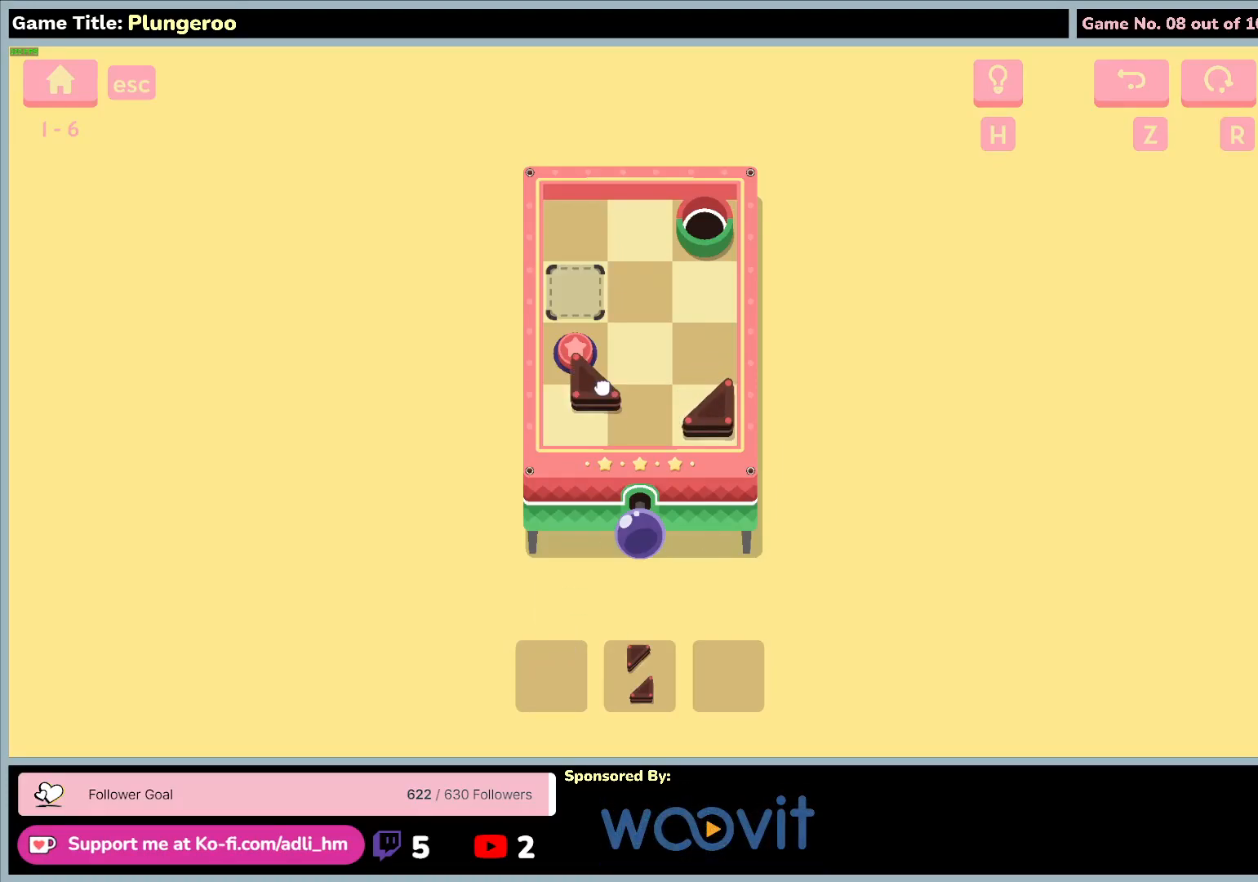
{"keys": [], "mouse": ["left"], "events": []}
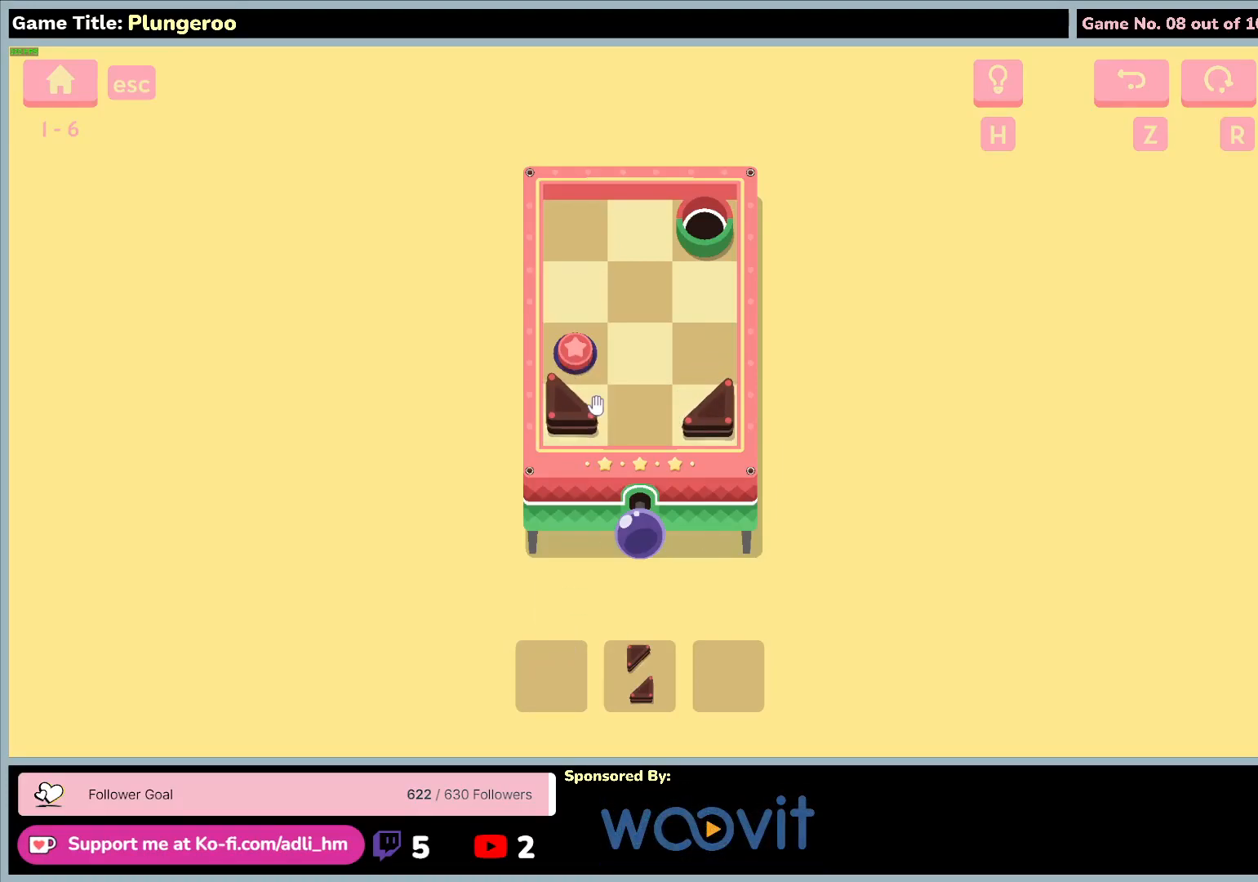
{"keys": [], "mouse": [], "events": [[117, "mouse_left", "up"]]}
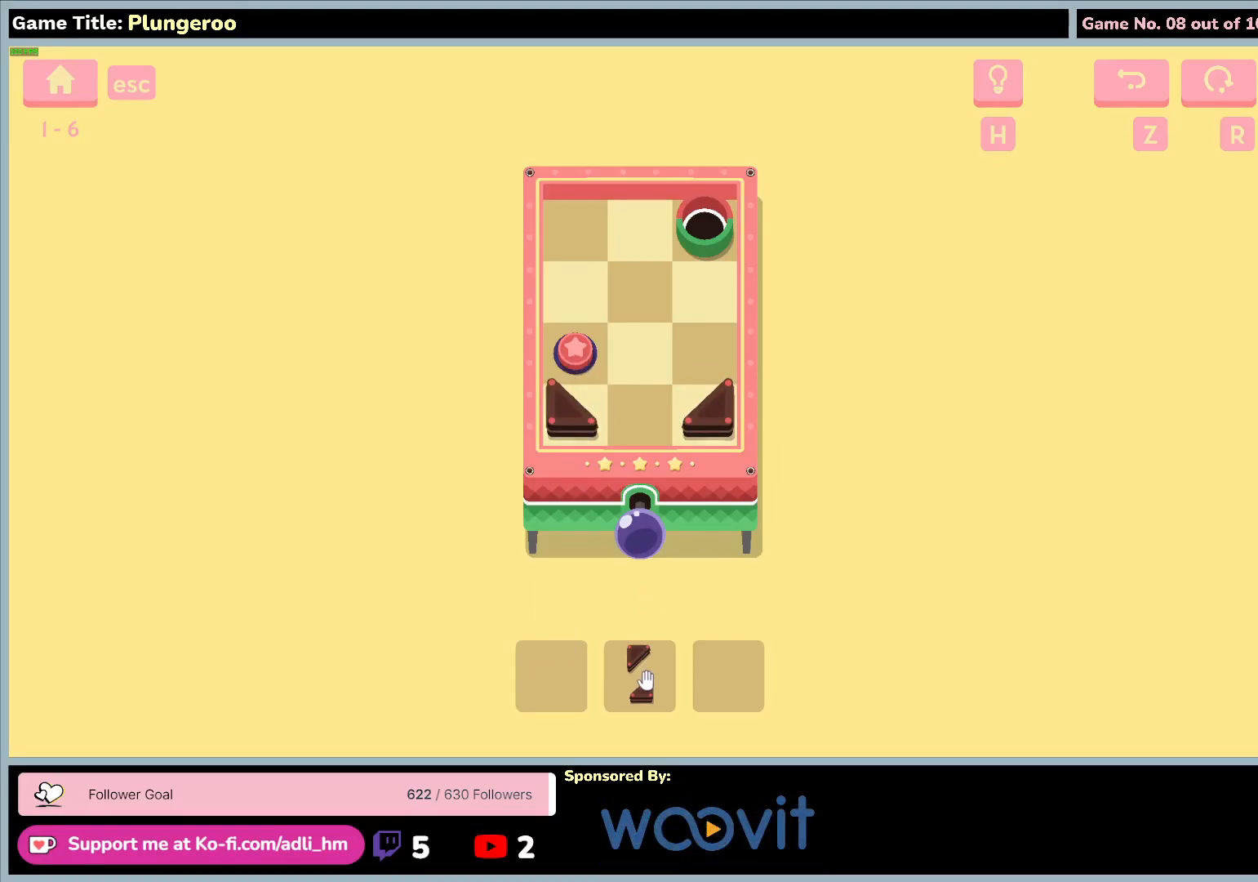
{"keys": [], "mouse": ["left"], "events": [[67, "mouse_left", "down"]]}
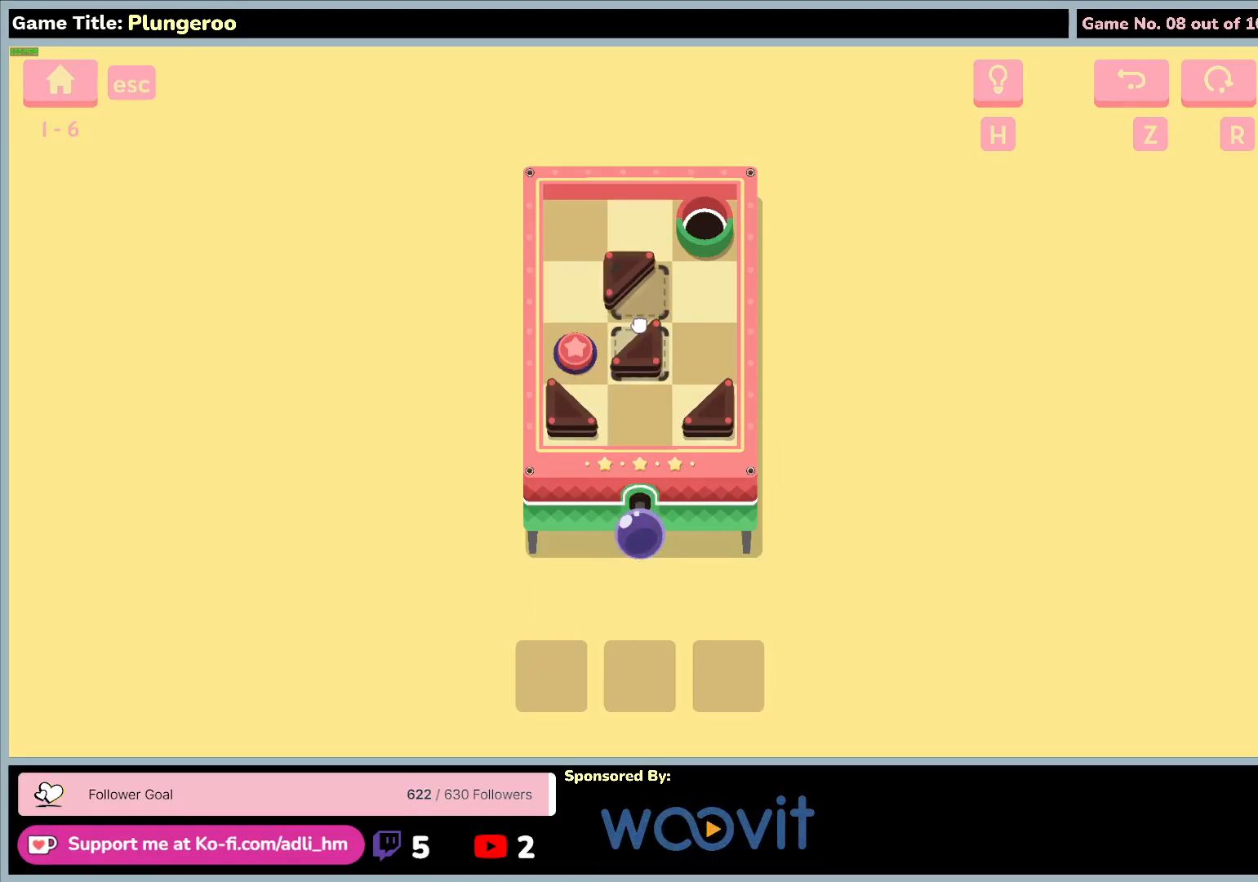
{"keys": [], "mouse": ["left"], "events": []}
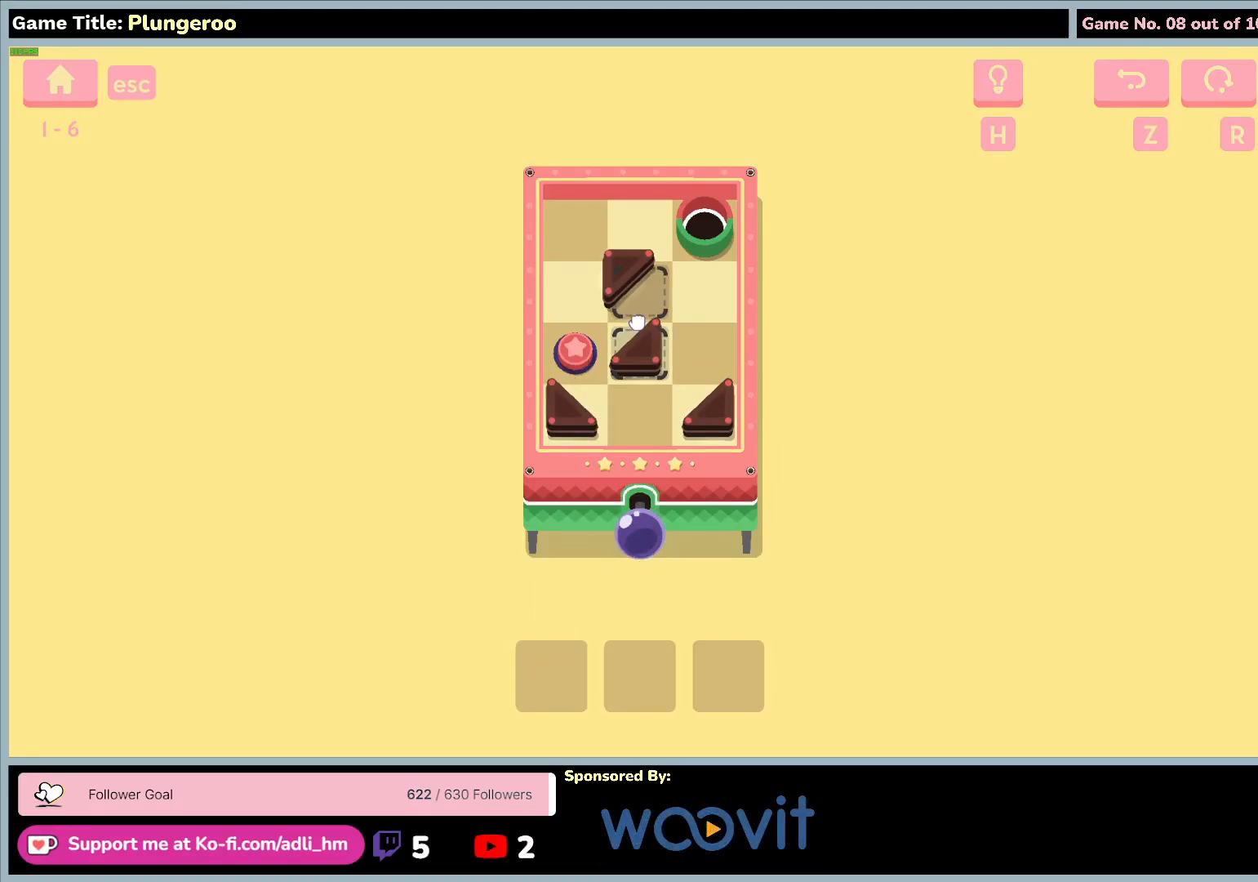
{"keys": [], "mouse": ["left"], "events": []}
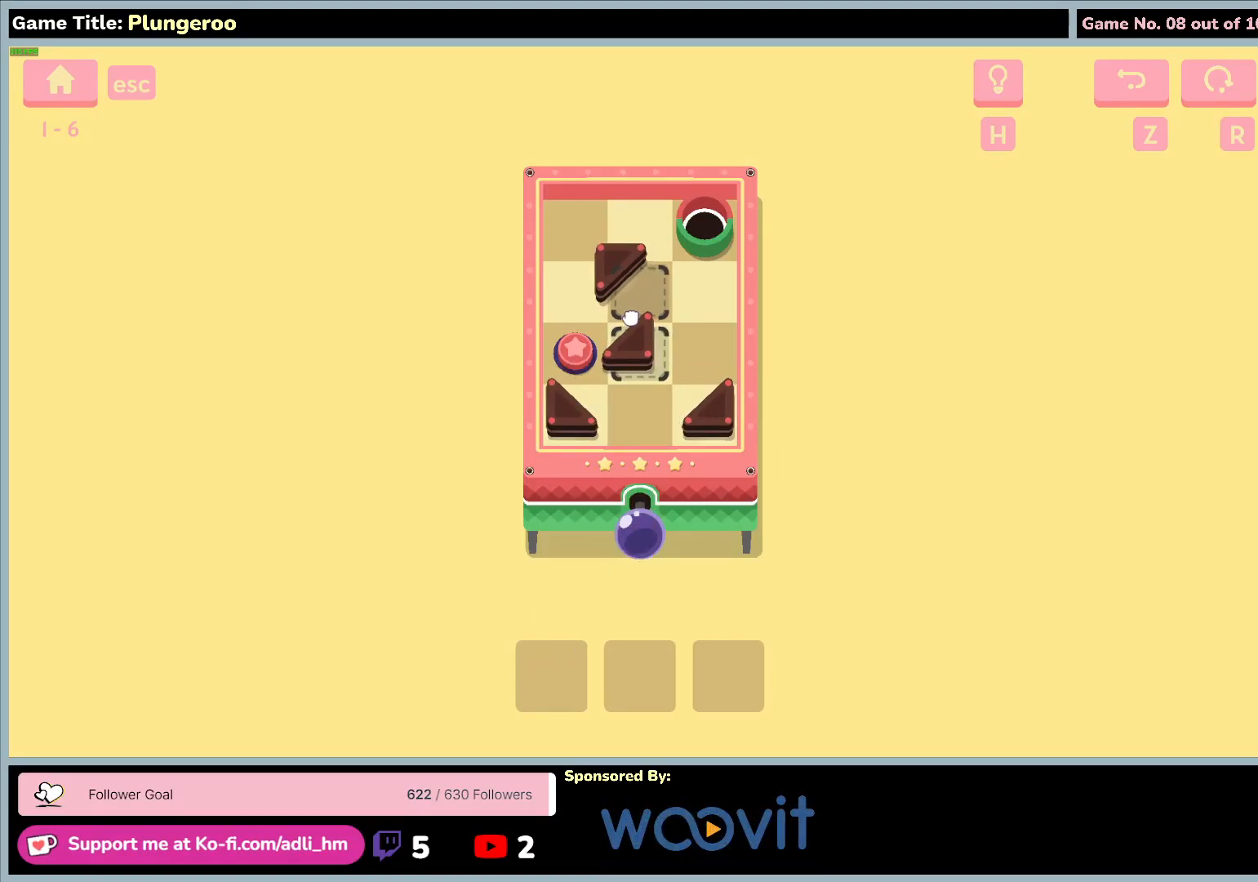
{"keys": [], "mouse": ["left"], "events": []}
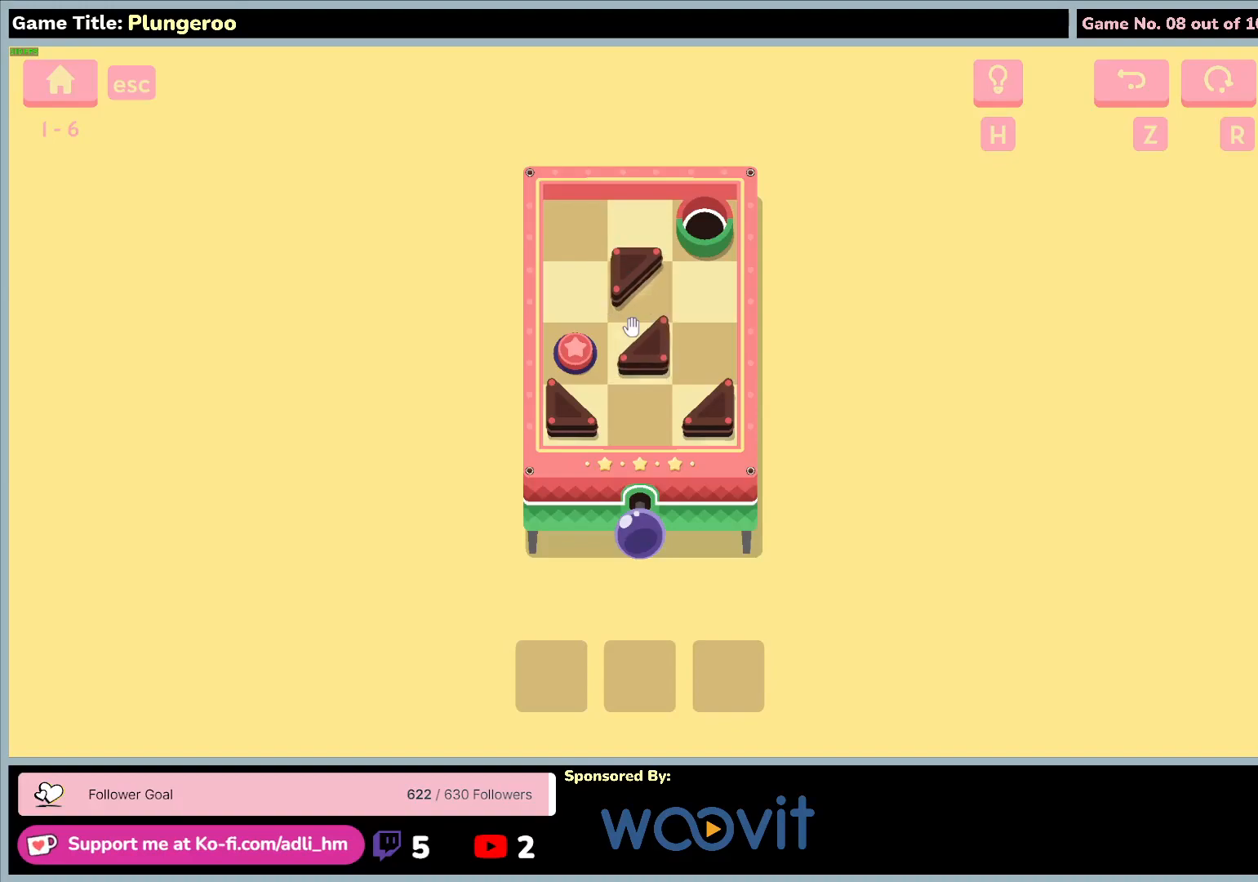
{"keys": [], "mouse": ["left"], "events": [[150, "mouse_left", "up"], [400, "mouse_left", "down"]]}
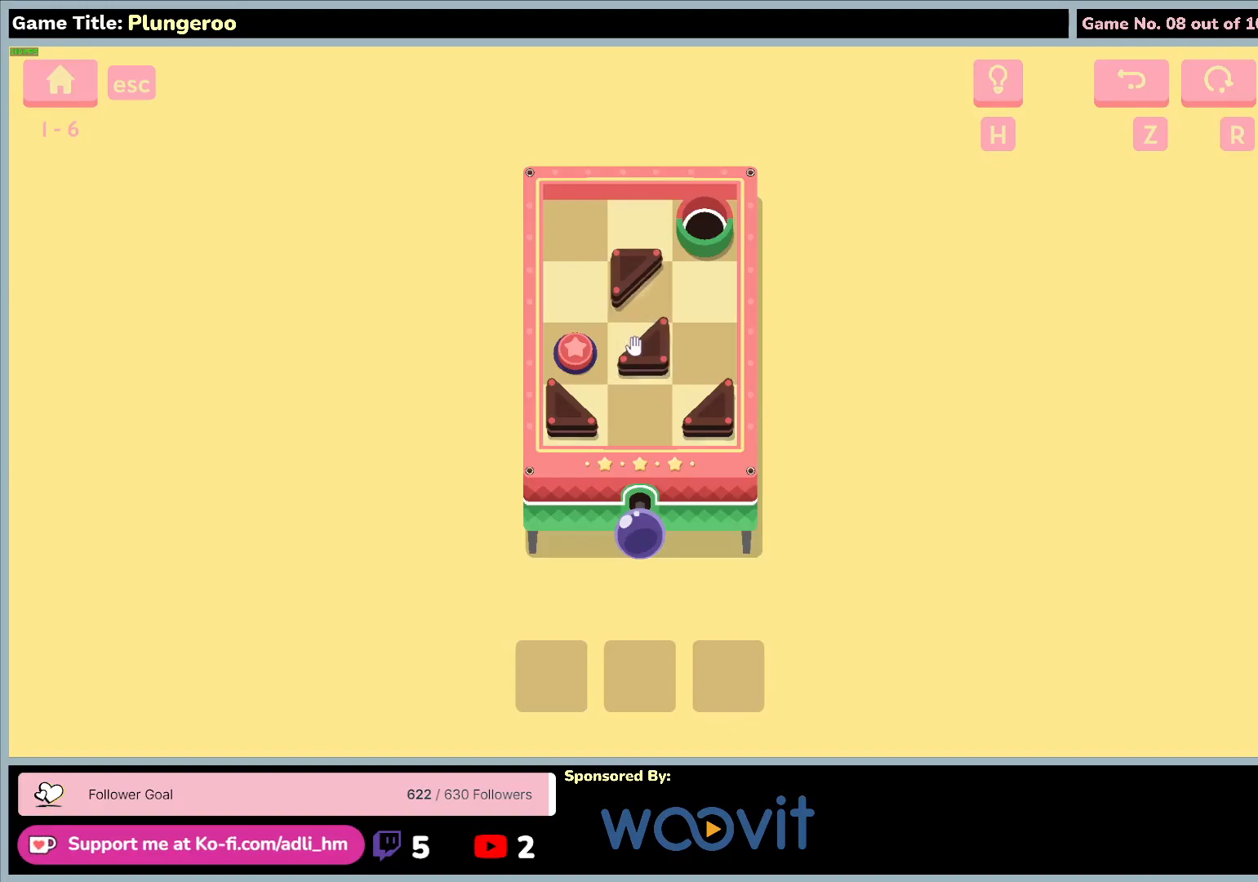
{"keys": [], "mouse": [], "events": [[217, "mouse_left", "up"]]}
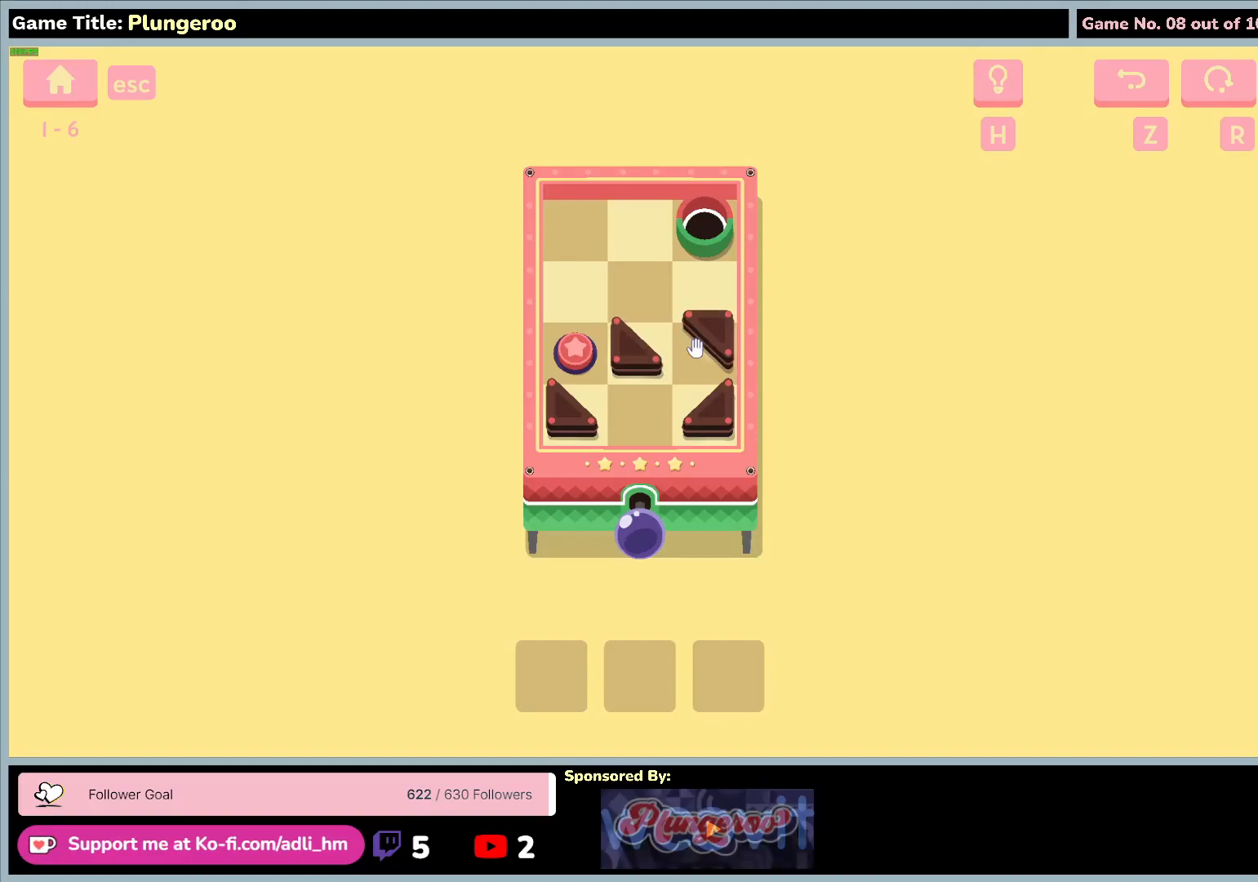
{"keys": [], "mouse": [], "events": [[133, "mouse_left", "down"], [450, "mouse_left", "up"]]}
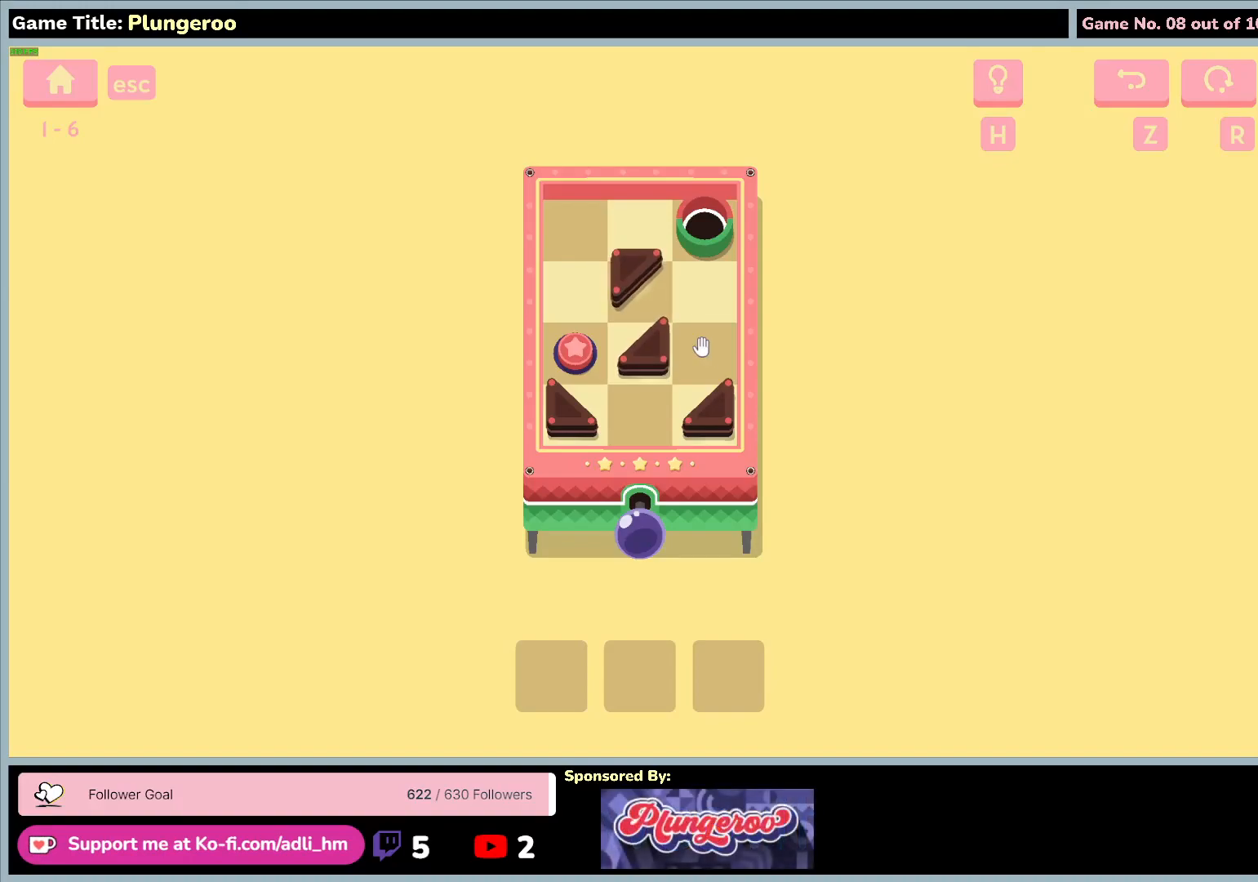
{"keys": [], "mouse": ["left"], "events": [[267, "mouse_left", "down"]]}
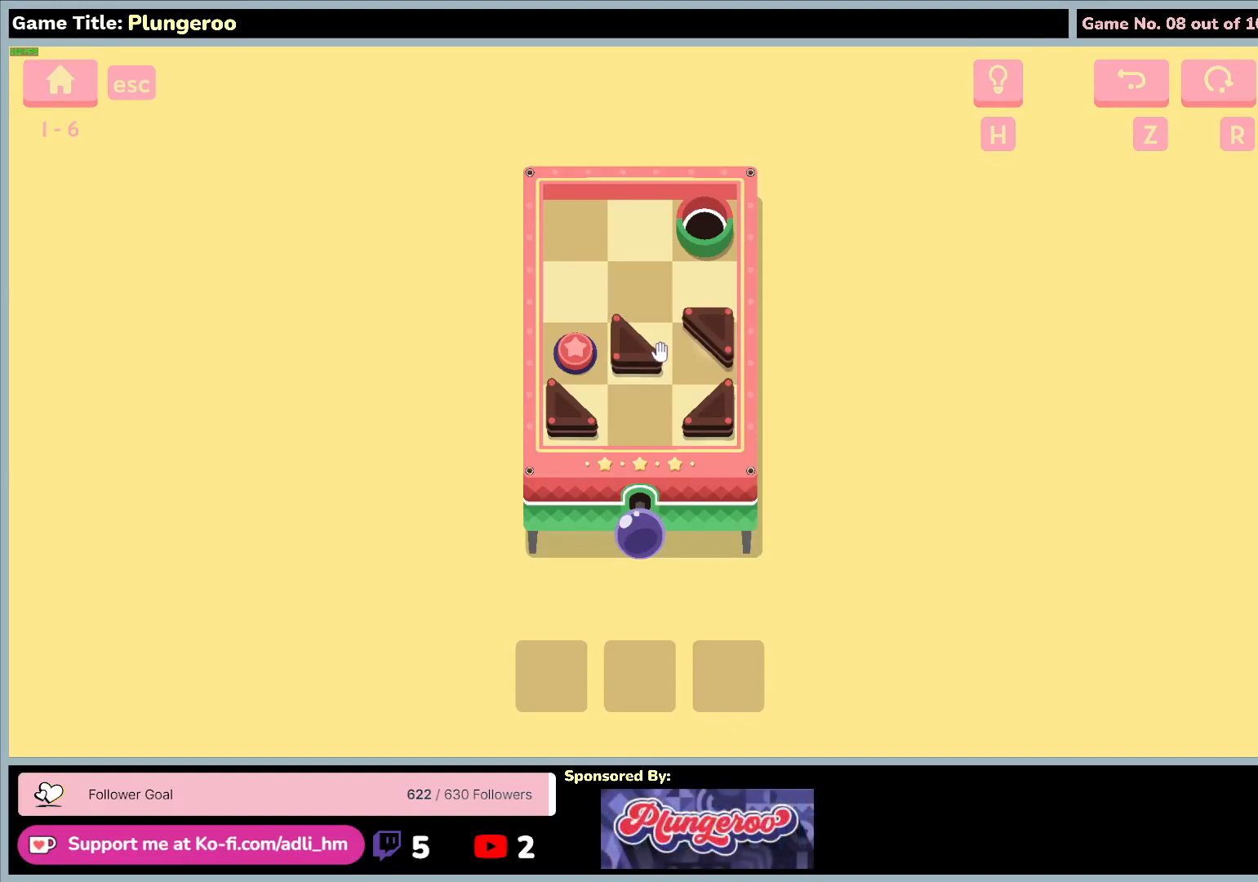
{"keys": [], "mouse": [], "events": [[83, "mouse_left", "up"]]}
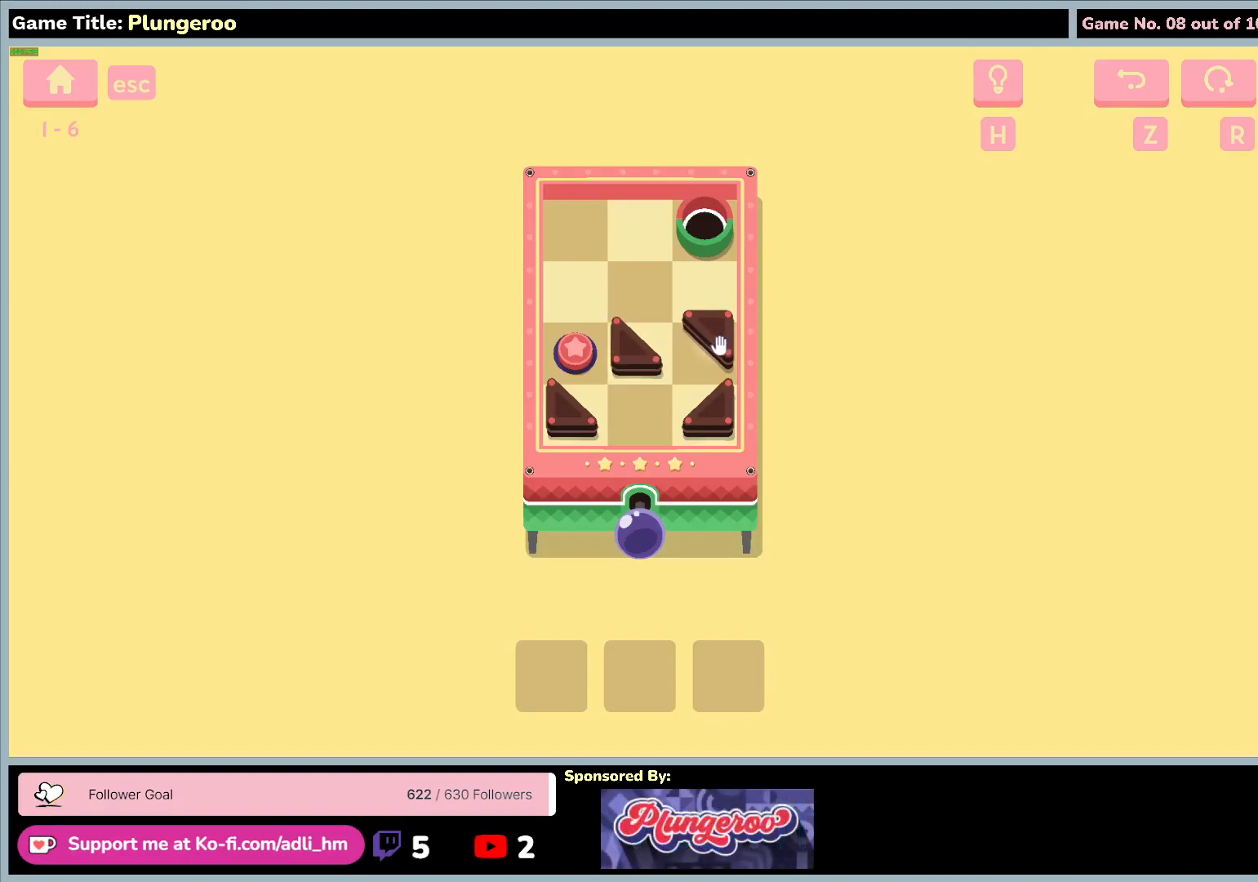
{"keys": [], "mouse": ["left"], "events": [[67, "mouse_left", "down"]]}
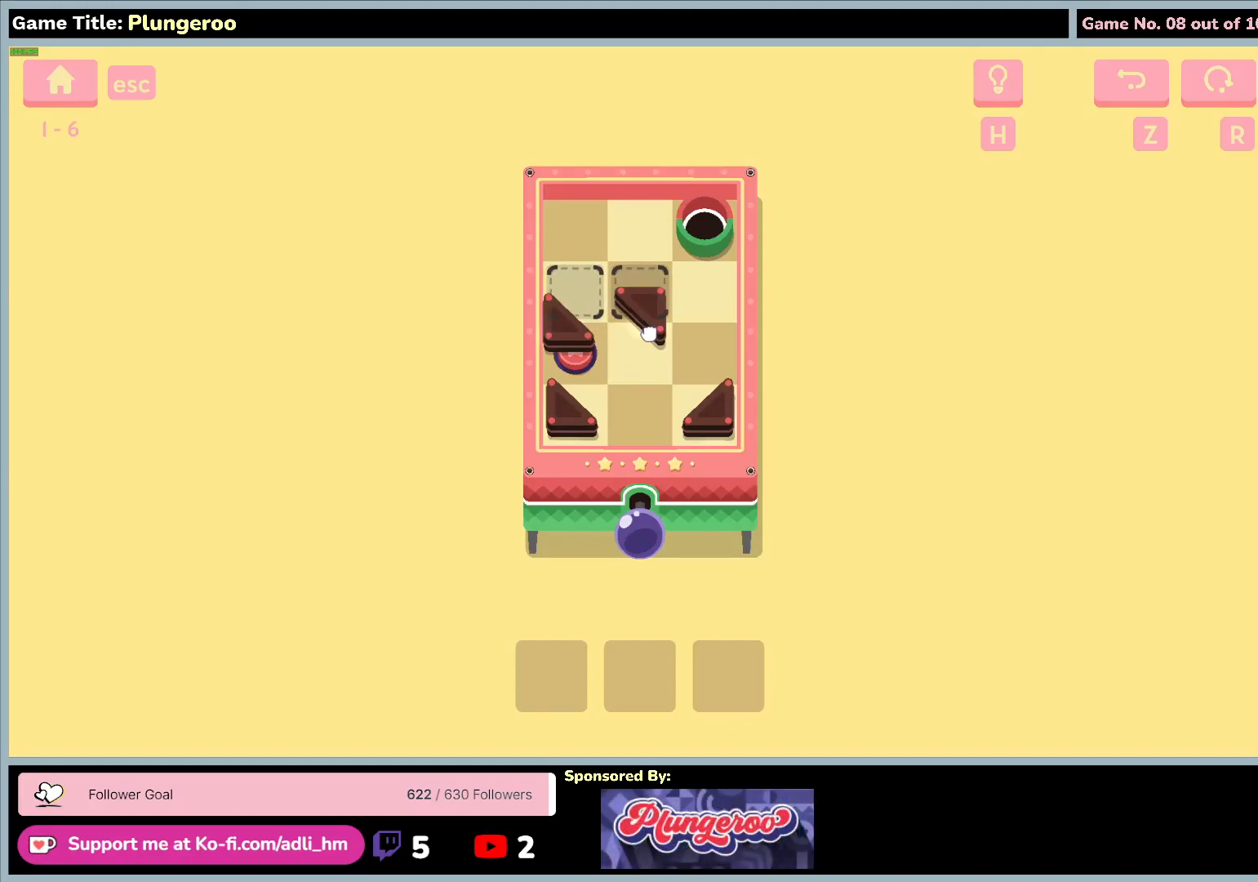
{"keys": [], "mouse": ["left"], "events": []}
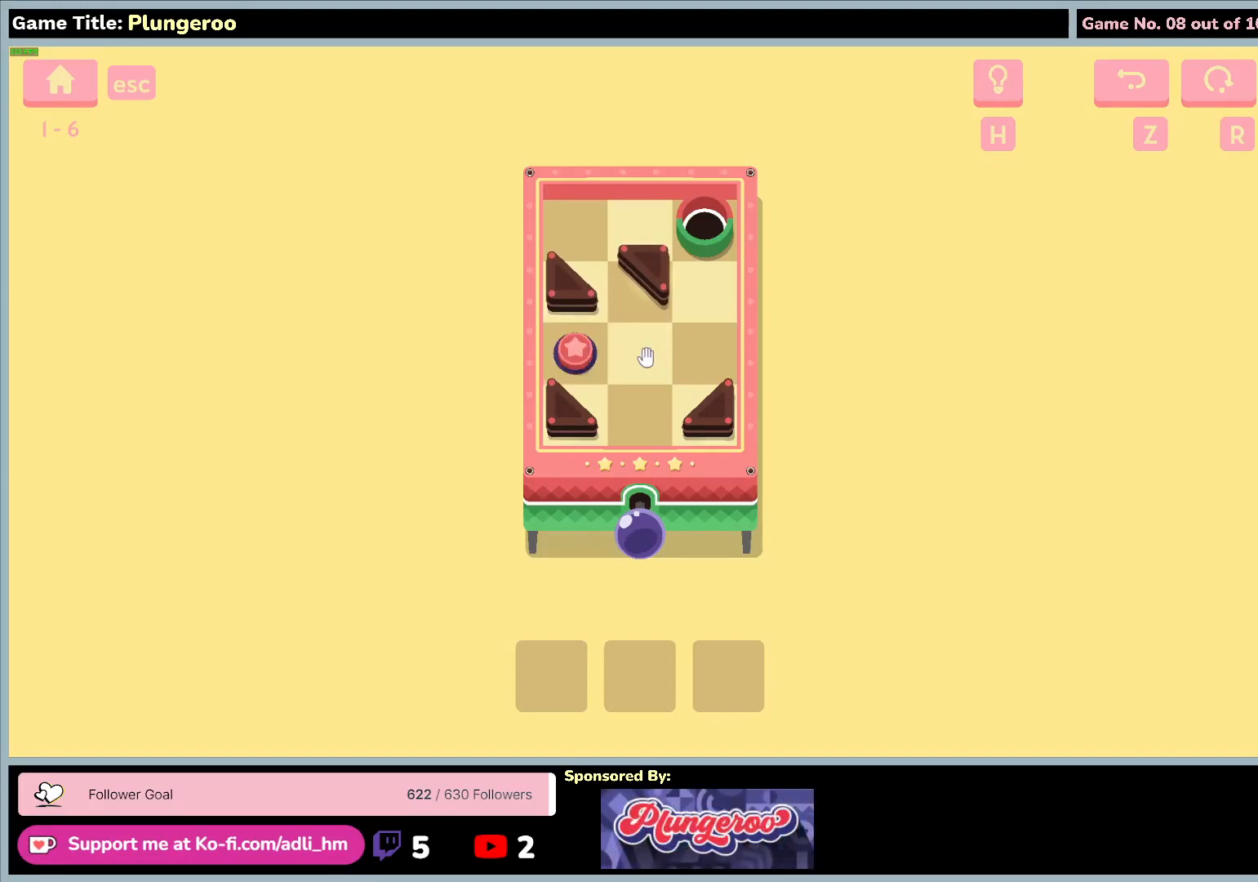
{"keys": [], "mouse": [], "events": [[83, "mouse_left", "up"]]}
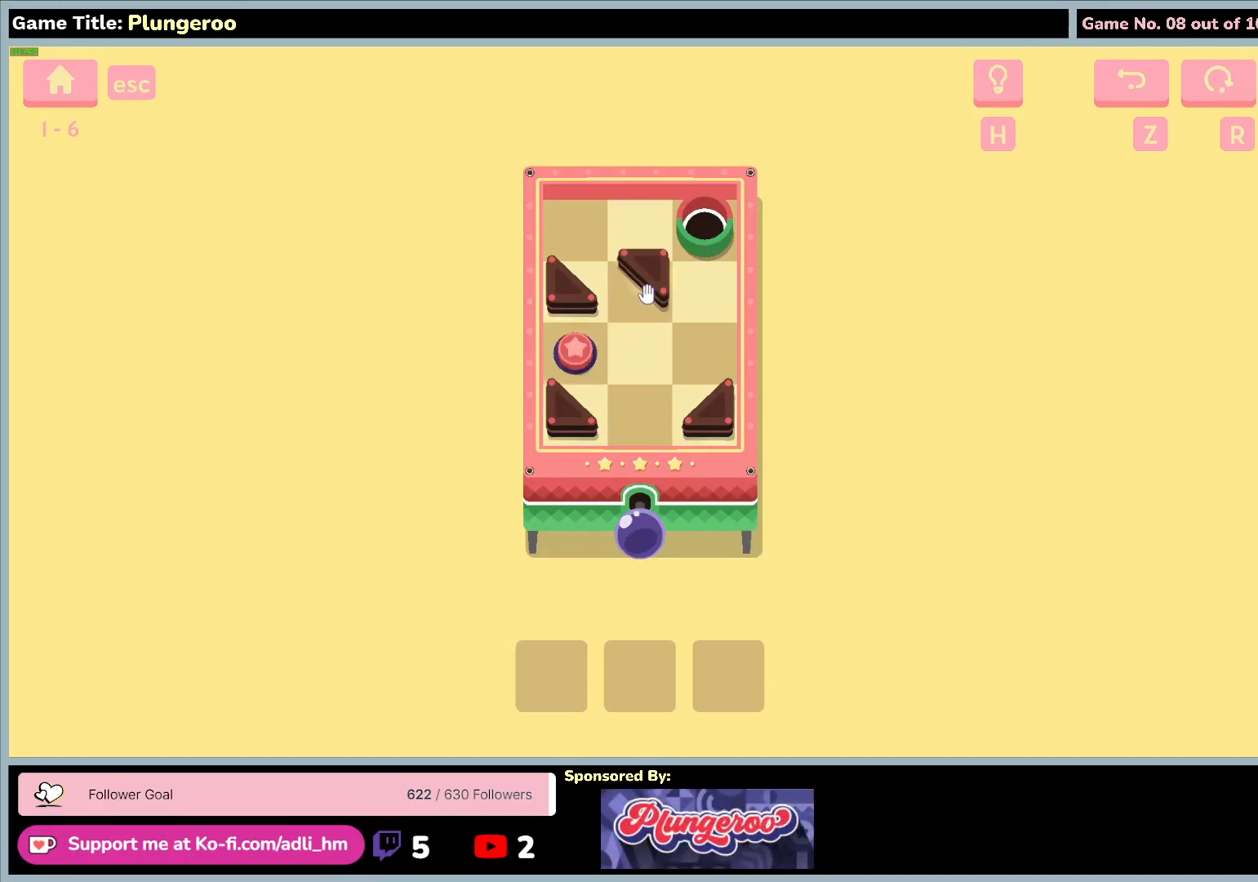
{"keys": [], "mouse": [], "events": []}
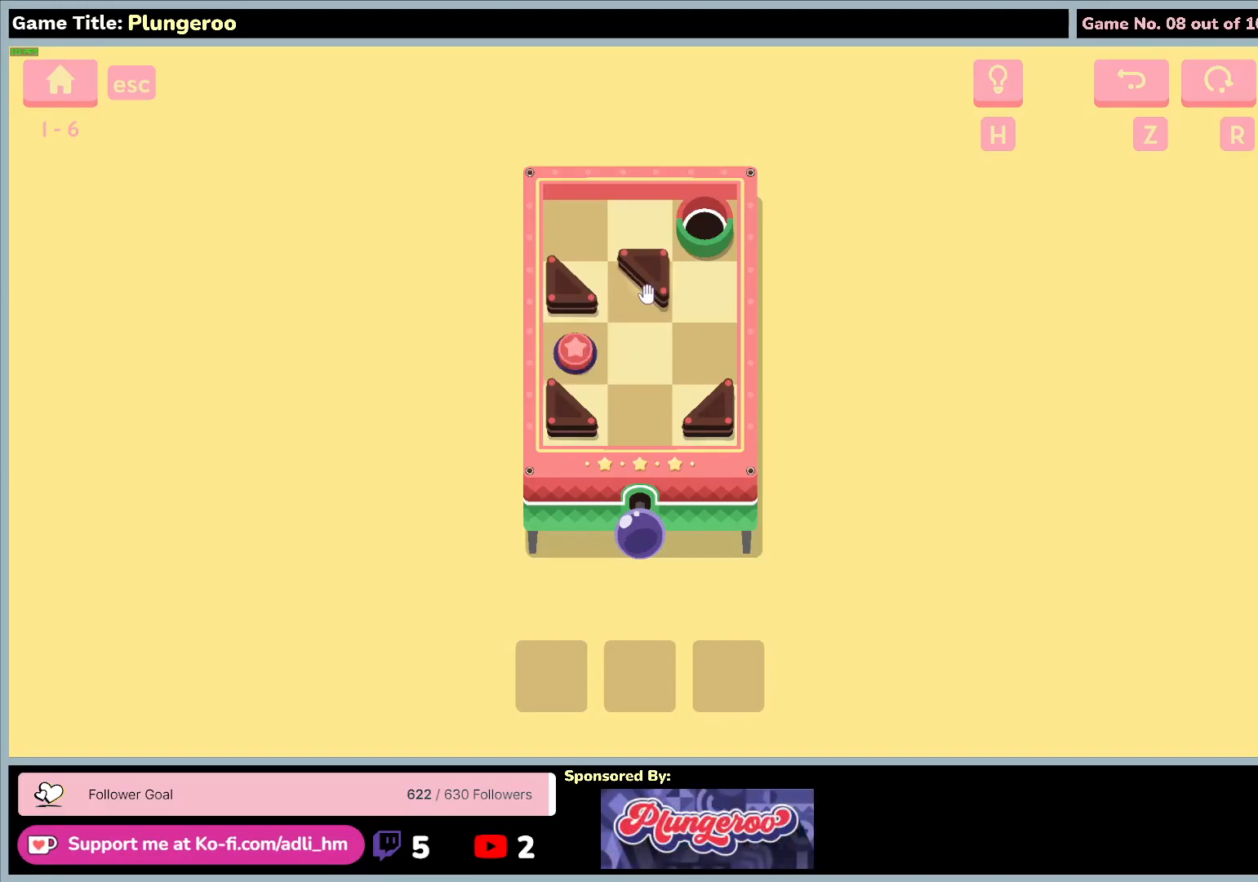
{"keys": [], "mouse": ["left"], "events": [[333, "mouse_left", "down"]]}
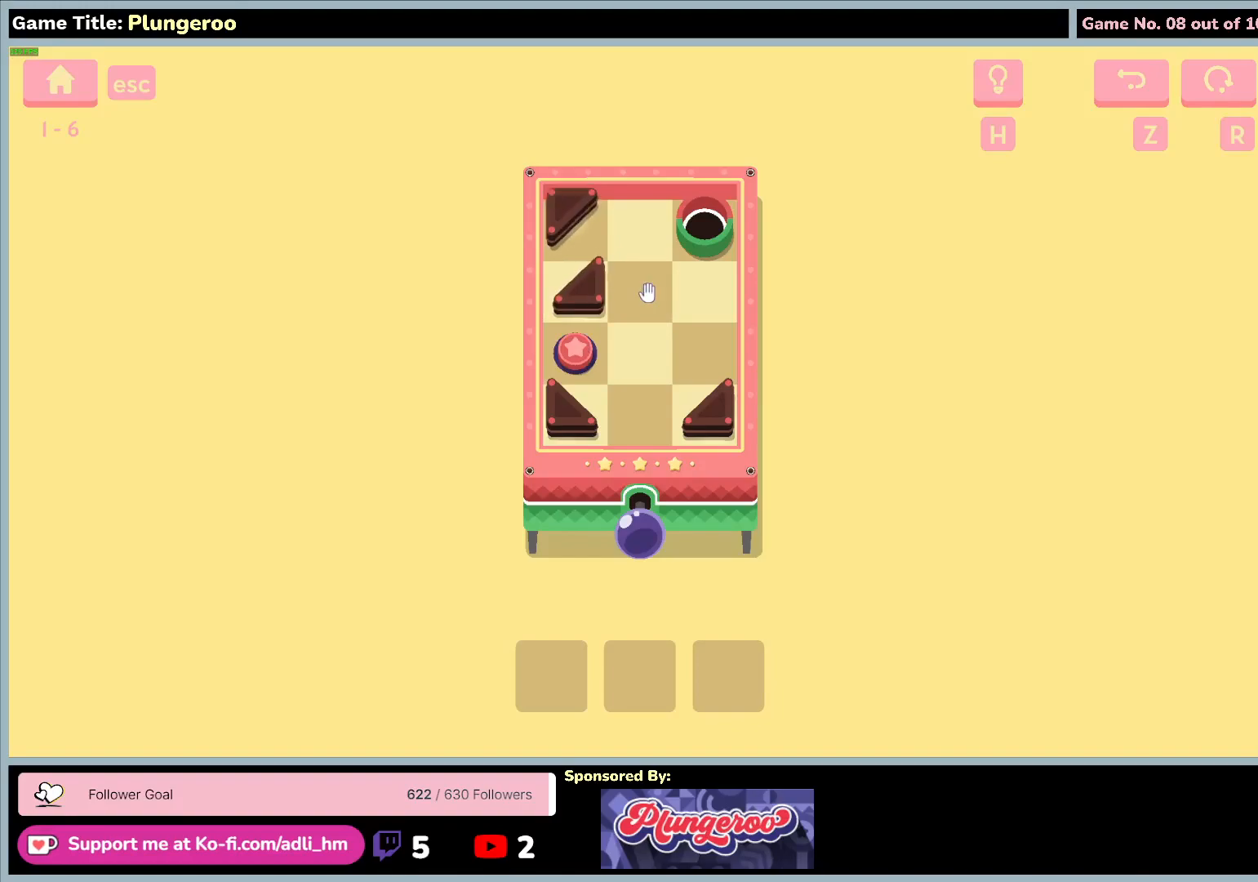
{"keys": [], "mouse": ["left"], "events": [[150, "mouse_left", "up"], [383, "mouse_left", "down"]]}
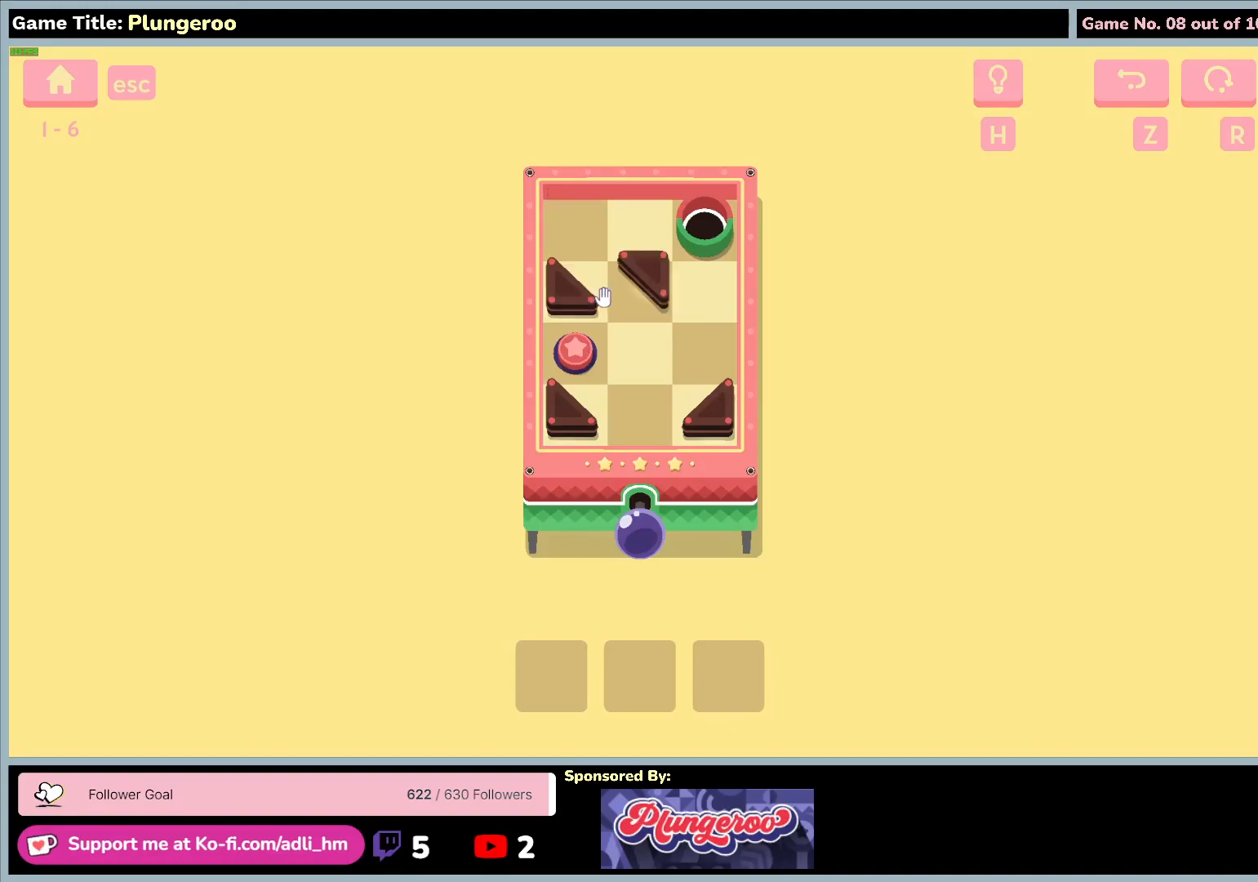
{"keys": [], "mouse": [], "events": [[217, "mouse_left", "up"]]}
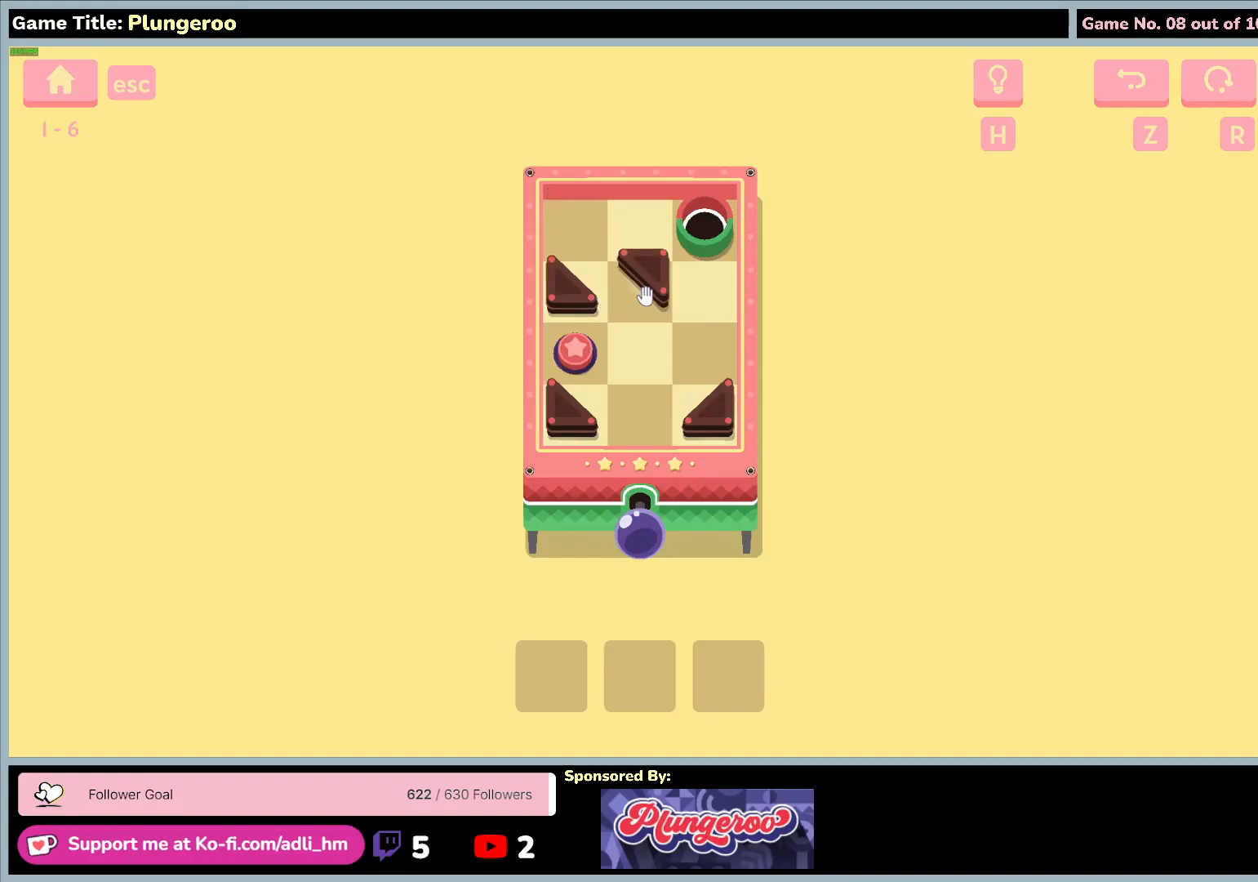
{"keys": [], "mouse": [], "events": []}
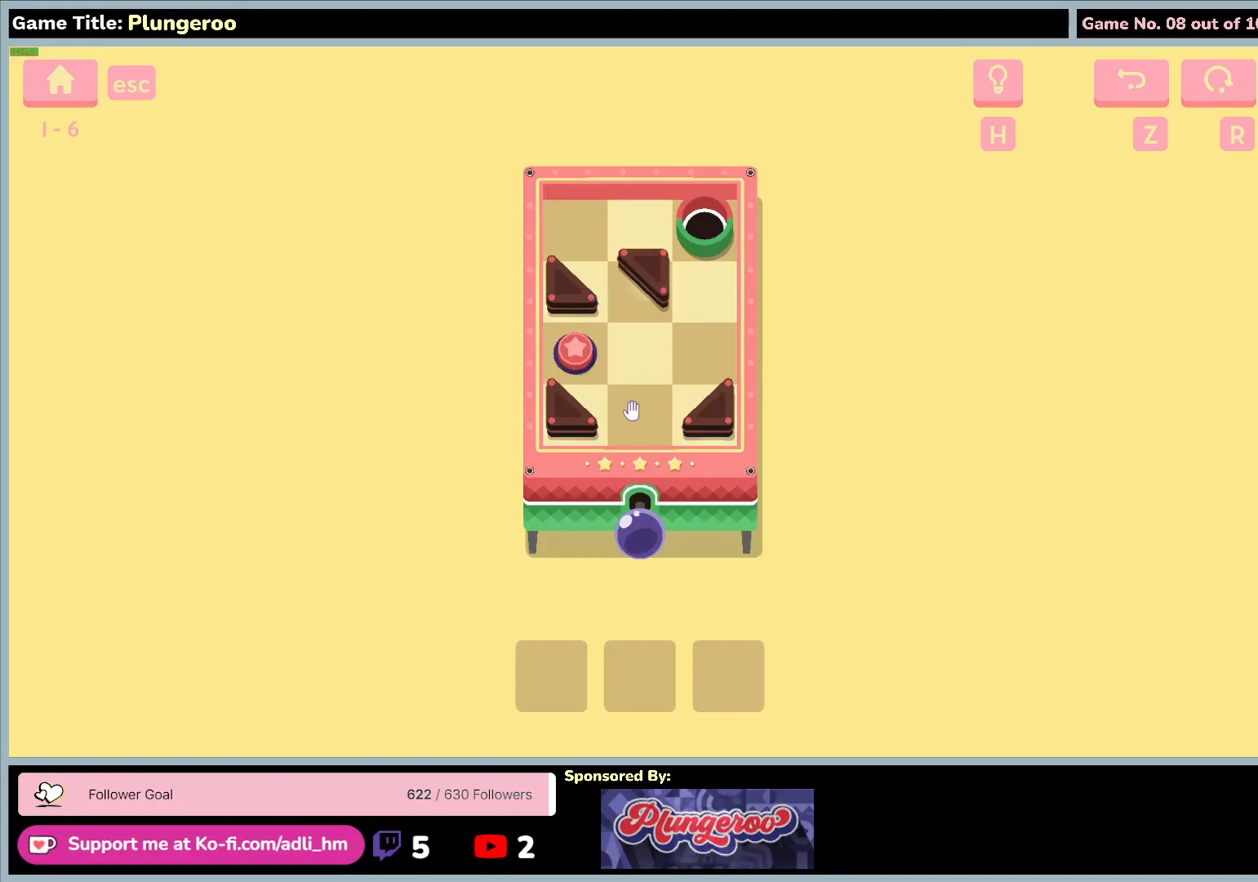
{"keys": [], "mouse": [], "events": []}
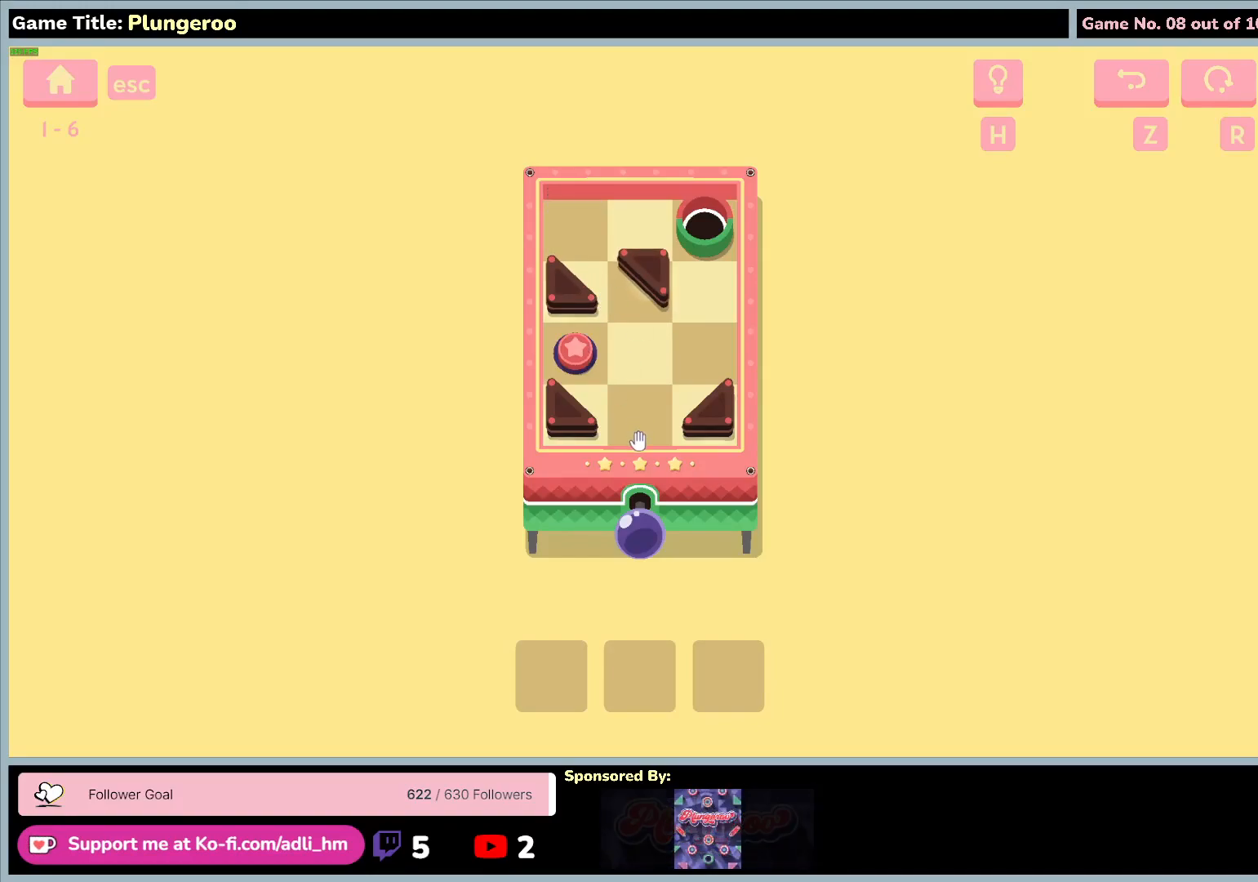
{"keys": [], "mouse": [], "events": []}
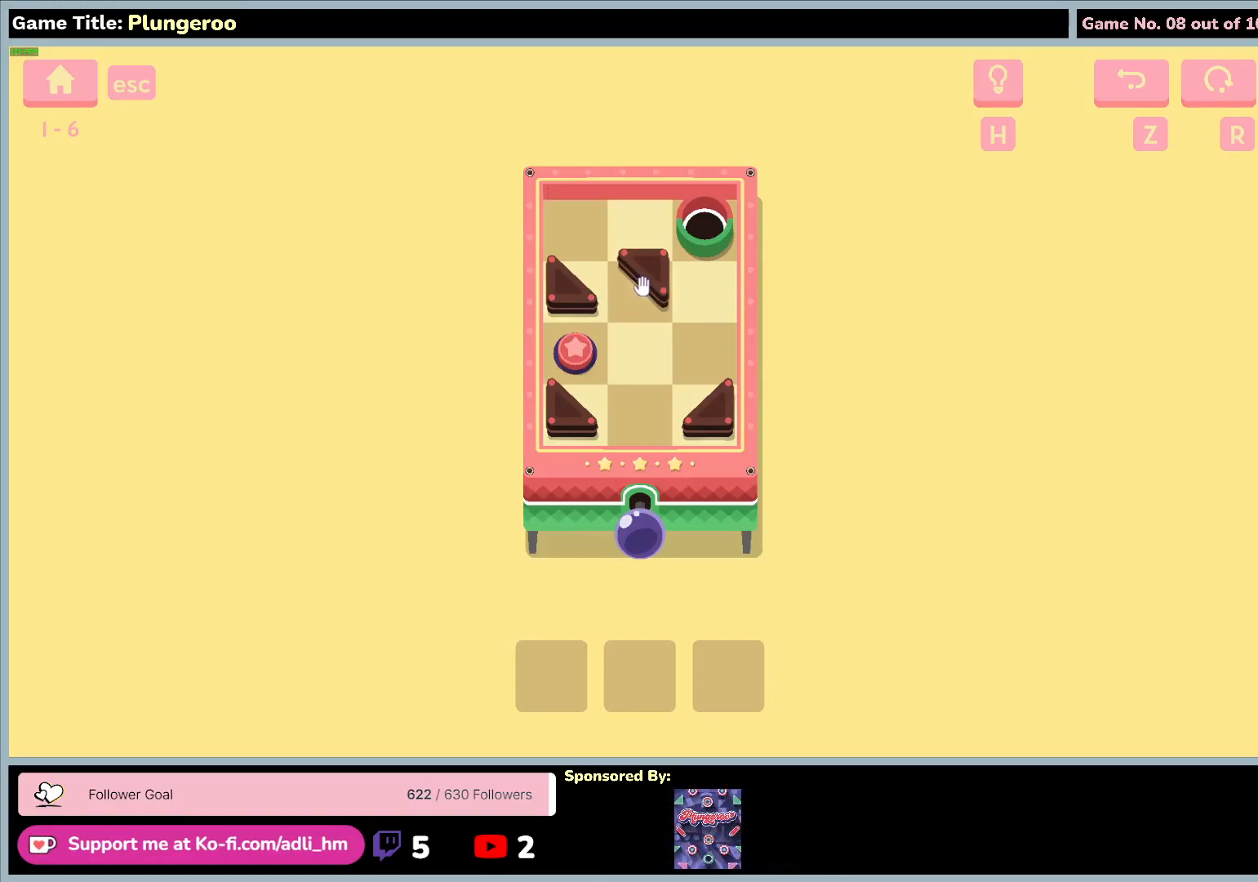
{"keys": [], "mouse": ["left"], "events": [[33, "mouse_left", "down"]]}
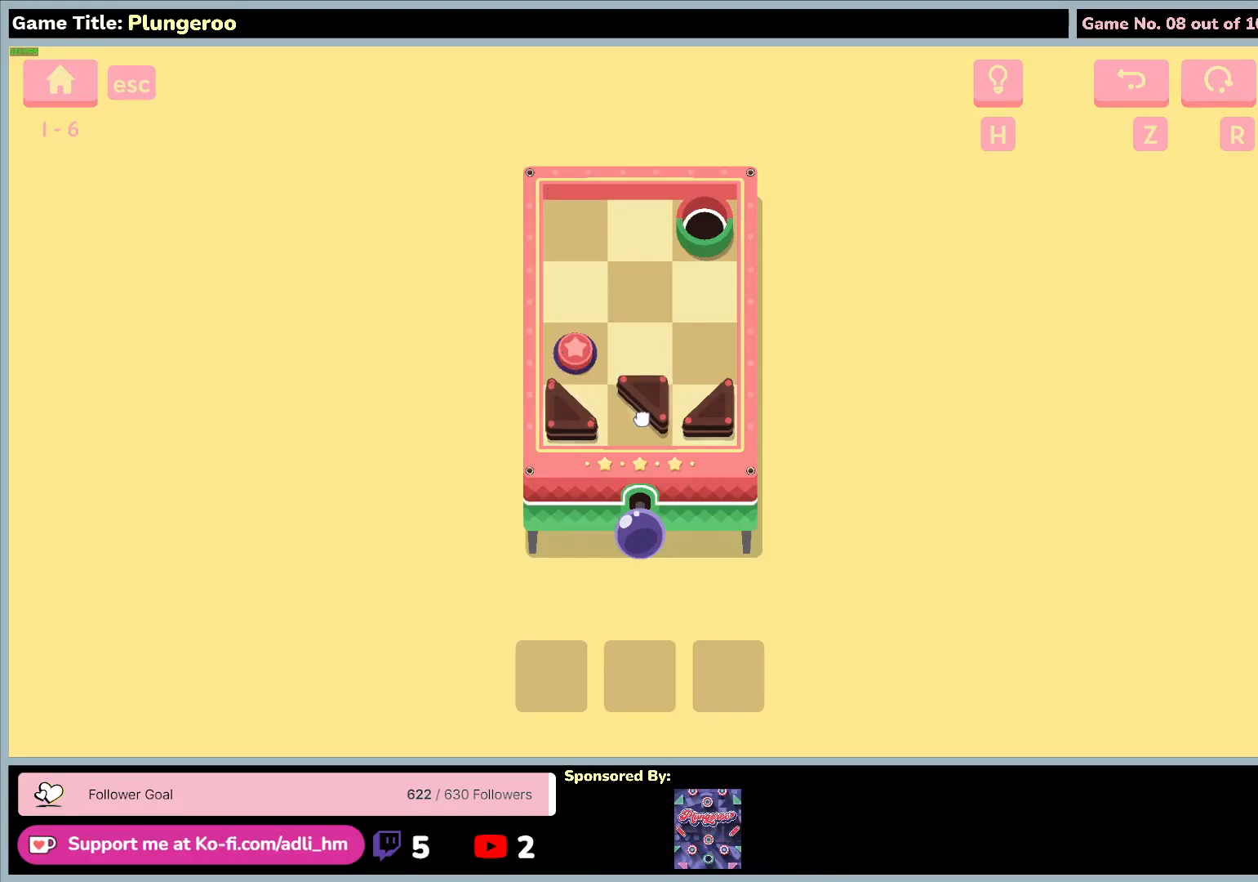
{"keys": [], "mouse": [], "events": [[283, "mouse_left", "up"]]}